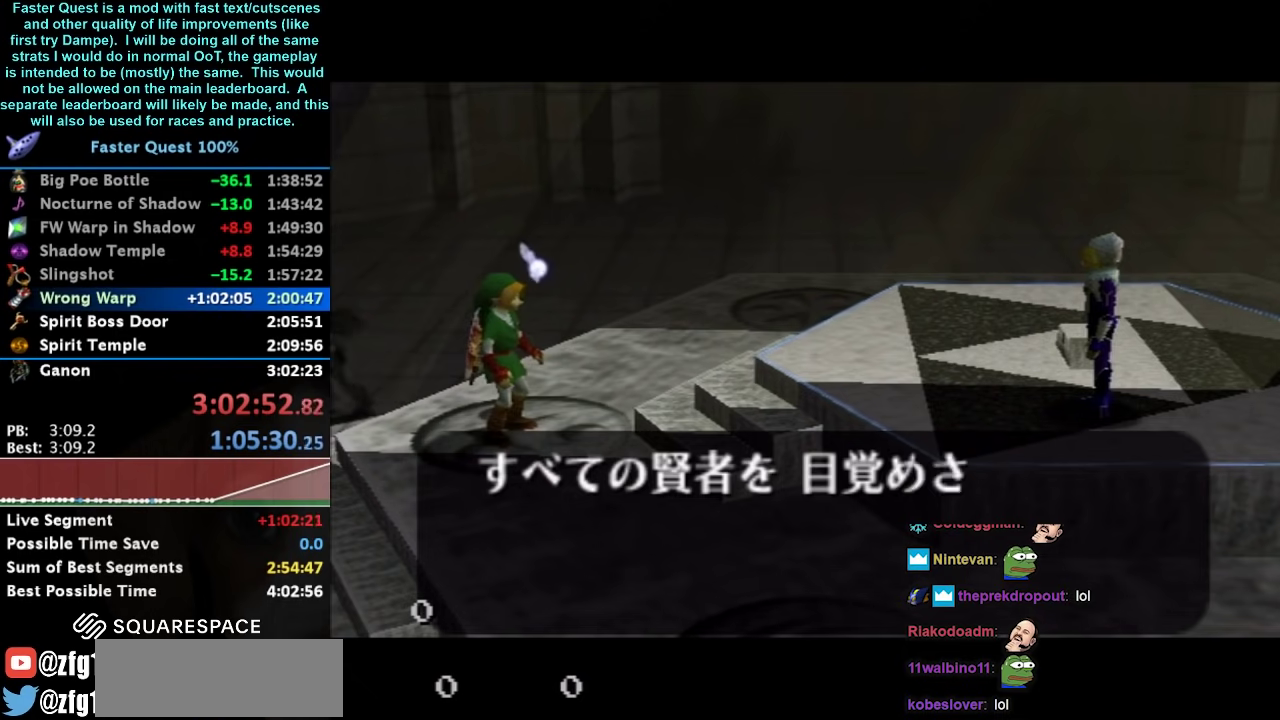
Gameplay with a controller (Nintendo layout); each line is a JSON object with the inputs held at the frame after it. "events" lists button and stick changes between this image and that frame as [ms after this image, input, new state], when the widget could be followed in between. Not read: DPAD_DOWN DPAD_UP L3 R3 Y.
{"buttons": ["A", "B"], "left_stick": "center", "right_stick": "center", "events": [[467, "B", "down"], [500, "A", "down"]]}
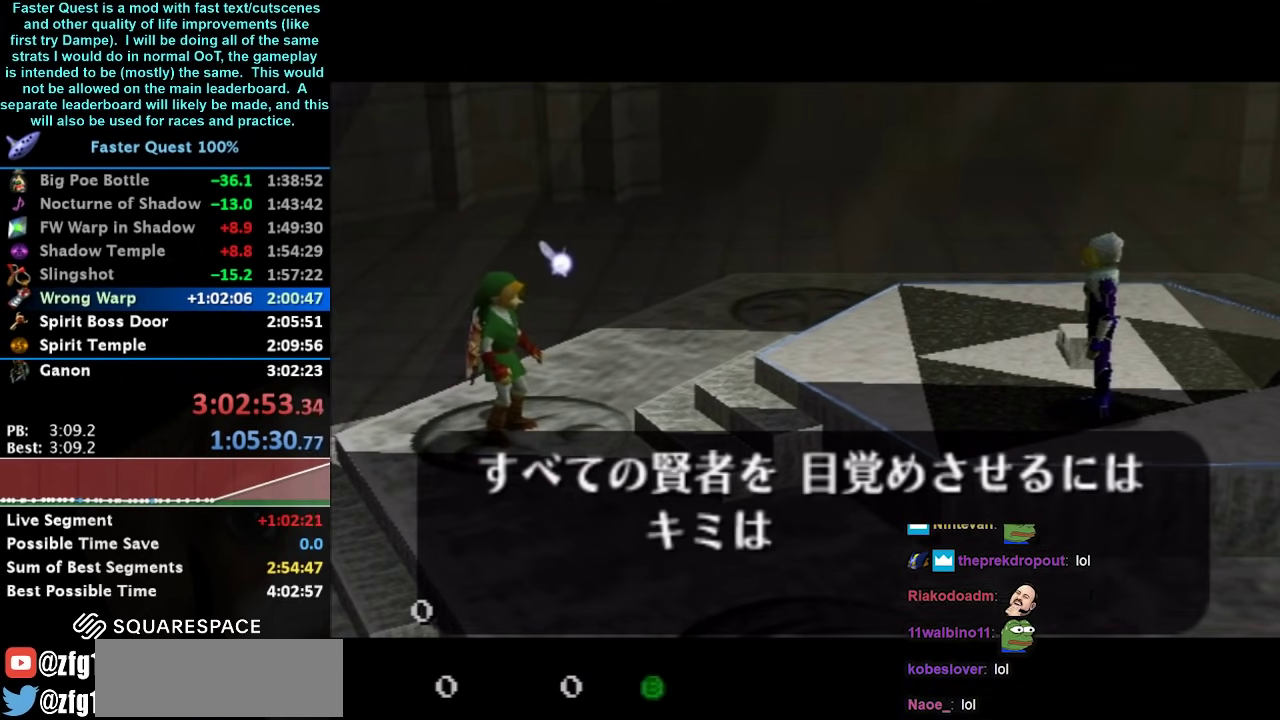
{"buttons": ["B"], "left_stick": "center", "right_stick": "center", "events": [[133, "A", "up"], [133, "B", "up"], [267, "B", "down"], [300, "A", "down"], [367, "A", "up"], [367, "B", "up"], [500, "B", "down"]]}
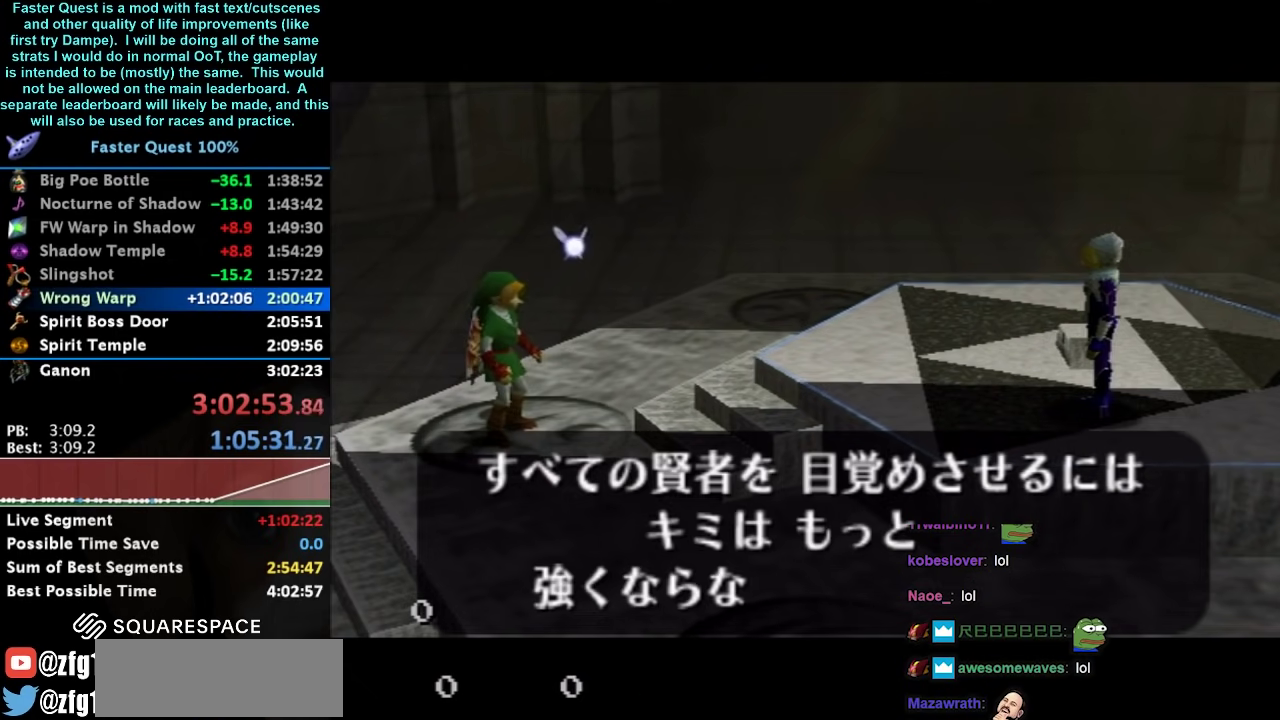
{"buttons": ["A", "B"], "left_stick": "center", "right_stick": "center", "events": [[33, "A", "down"], [100, "A", "up"], [133, "B", "up"], [233, "A", "down"], [233, "B", "down"], [333, "A", "up"], [333, "B", "up"], [433, "A", "down"], [433, "B", "down"]]}
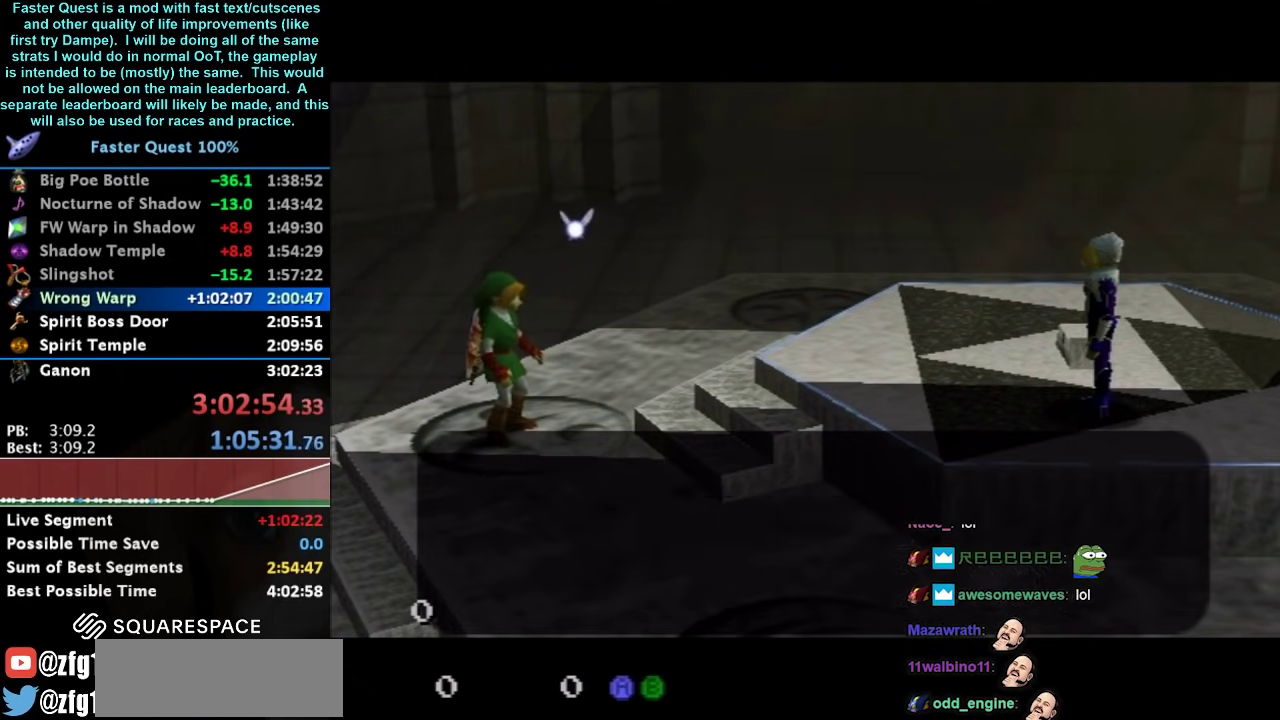
{"buttons": [], "left_stick": "center", "right_stick": "center", "events": [[33, "A", "up"], [33, "B", "up"], [133, "B", "down"], [167, "A", "down"], [267, "A", "up"], [267, "B", "up"], [333, "A", "down"], [333, "B", "down"], [467, "A", "up"], [467, "B", "up"]]}
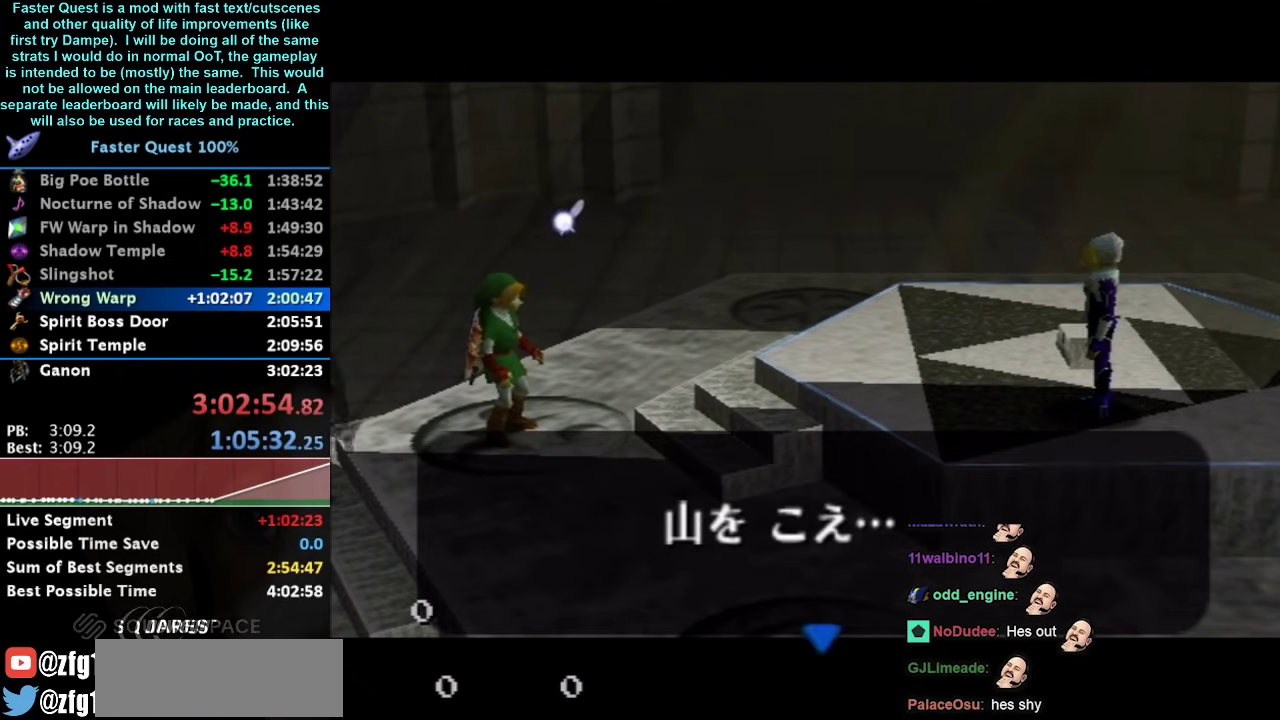
{"buttons": [], "left_stick": "center", "right_stick": "center", "events": [[100, "A", "down"], [100, "B", "down"], [233, "A", "up"], [233, "B", "up"], [333, "A", "down"], [333, "B", "down"], [433, "A", "up"], [467, "B", "up"]]}
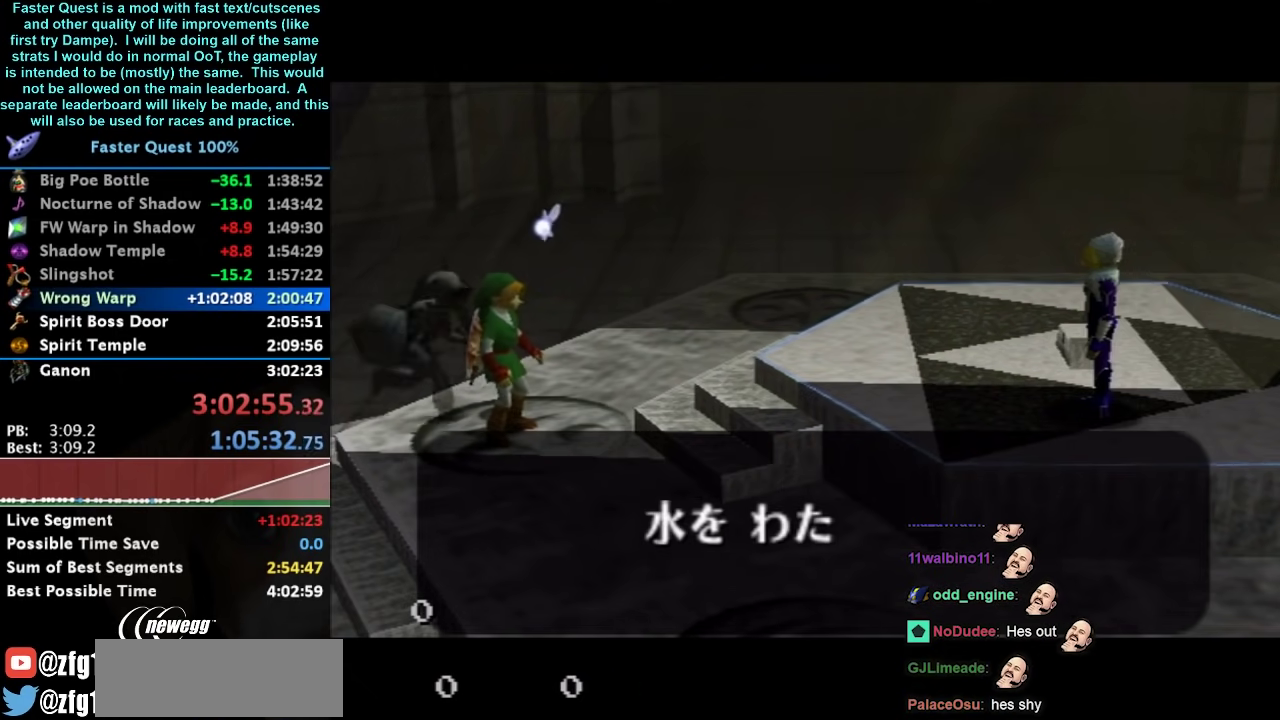
{"buttons": [], "left_stick": "center", "right_stick": "center", "events": [[100, "A", "down"], [100, "B", "down"], [200, "A", "up"], [233, "B", "up"]]}
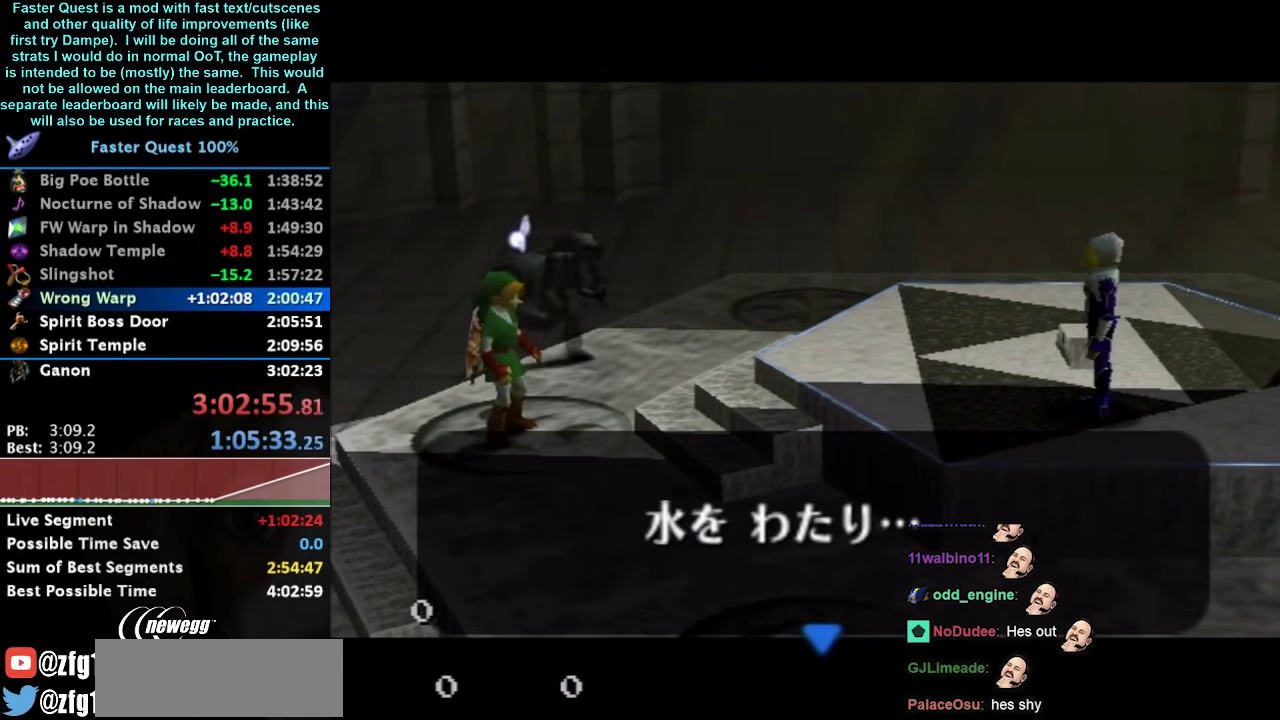
{"buttons": [], "left_stick": "center", "right_stick": "center", "events": [[33, "B", "down"], [67, "A", "down"], [167, "A", "up"], [200, "B", "up"], [333, "A", "down"], [333, "B", "down"], [433, "A", "up"], [433, "B", "up"]]}
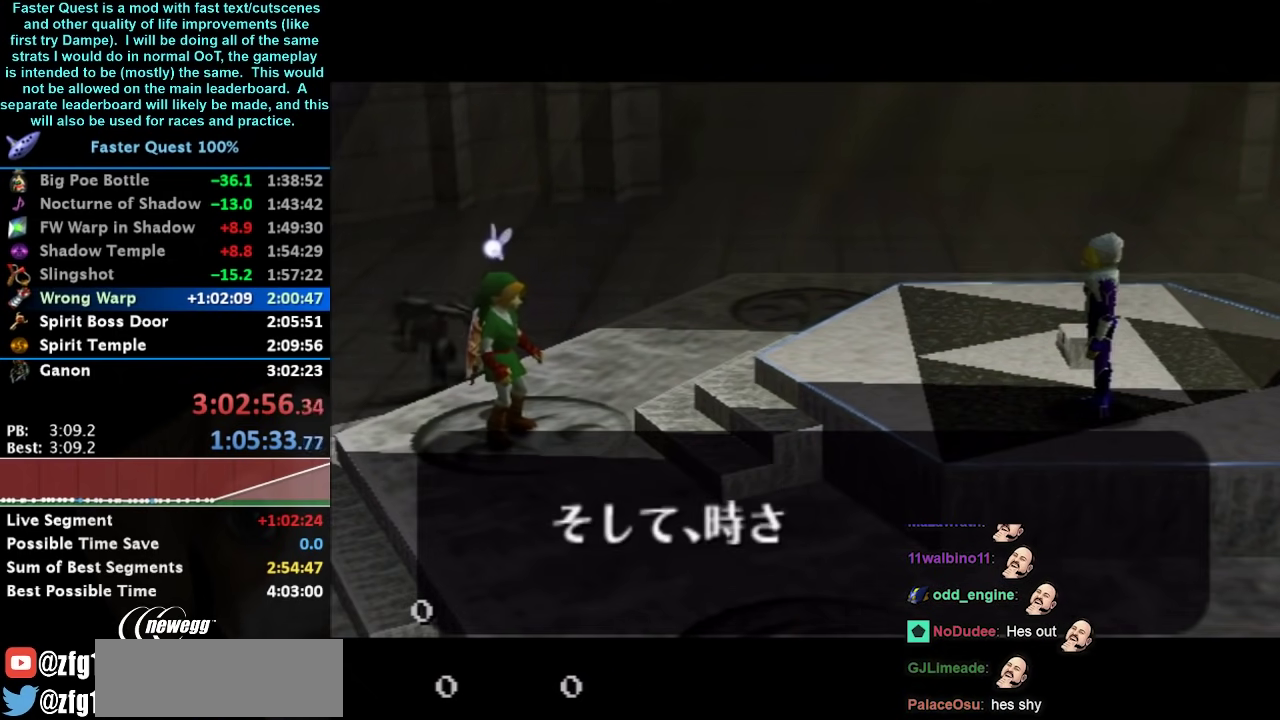
{"buttons": ["A", "B"], "left_stick": "center", "right_stick": "center", "events": [[433, "A", "down"], [433, "B", "down"]]}
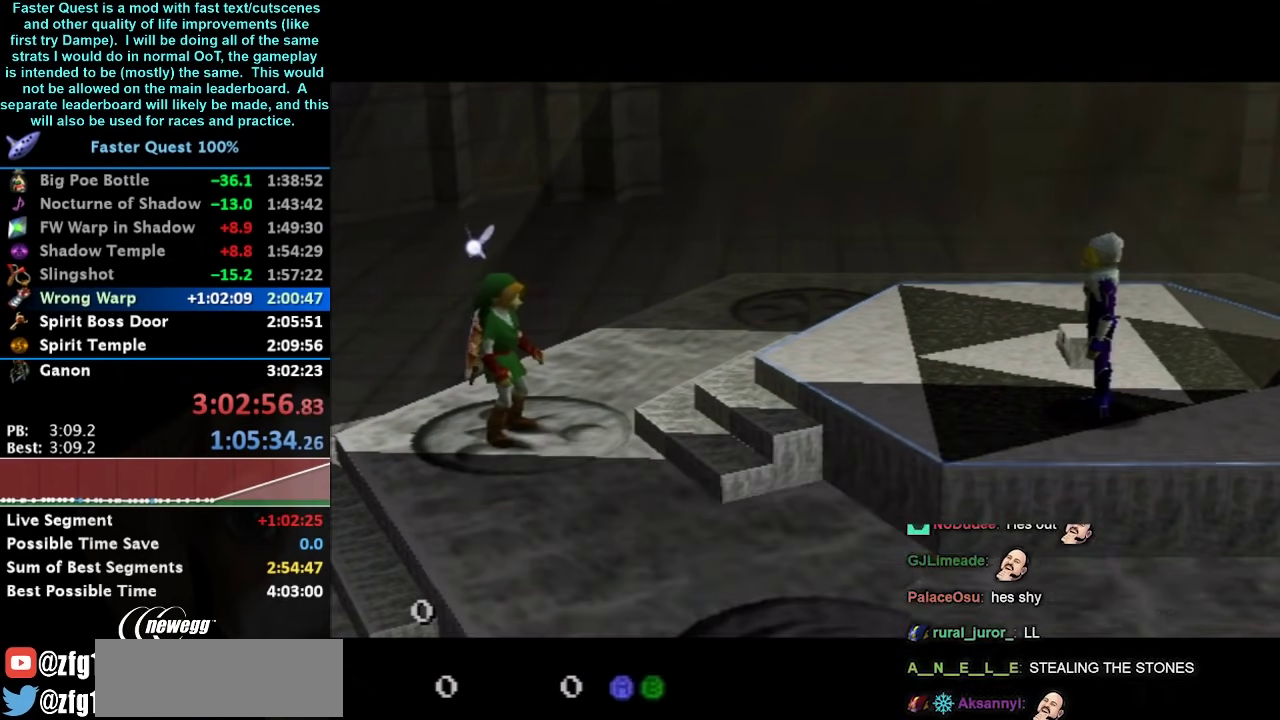
{"buttons": [], "left_stick": "center", "right_stick": "center", "events": [[67, "A", "up"], [67, "B", "up"], [200, "A", "down"], [200, "B", "down"], [267, "A", "up"], [333, "B", "up"]]}